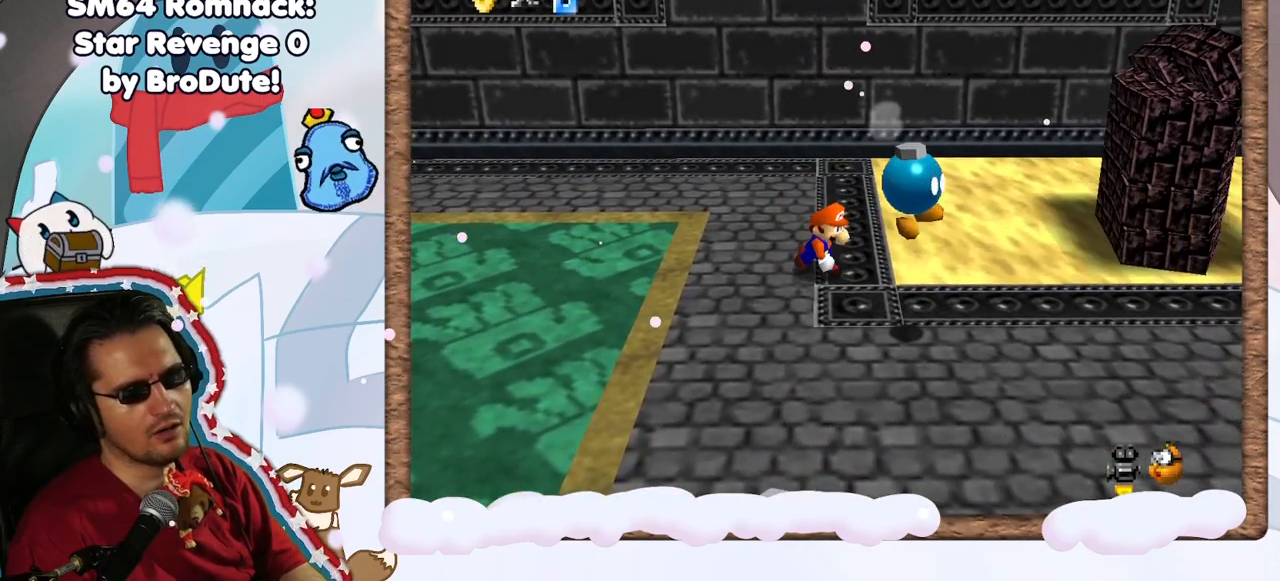
Gameplay with a controller (Nintendo layout); each line is a JSON object with the inputs held at the frame after it (dt_ms = milliseconds from this image to that frame). "events" lists button and stick changes between this image and that frame as [ms after this image, input, new state], when the widget could be followed in between. Not read: L3 R3.
{"dt_ms": 500, "buttons": [], "left_stick": "down-left", "events": [[367, "left_stick", "down-left"]]}
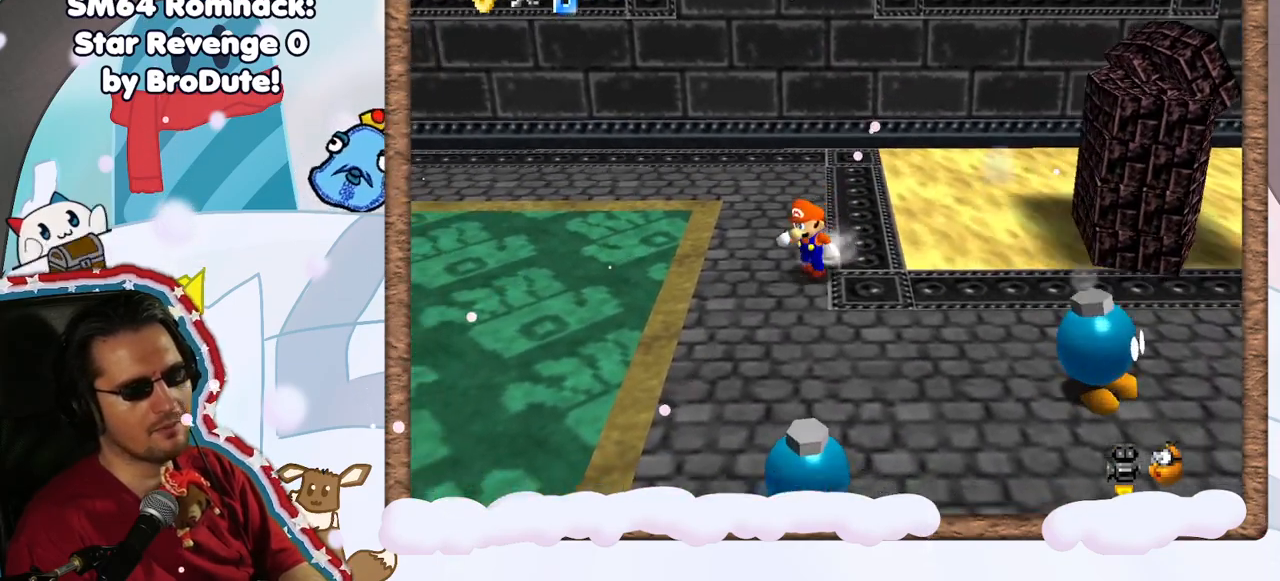
{"dt_ms": 500, "buttons": [], "left_stick": "down", "events": [[117, "left_stick", "down"], [183, "C_LEFT", "down"], [300, "C_LEFT", "up"]]}
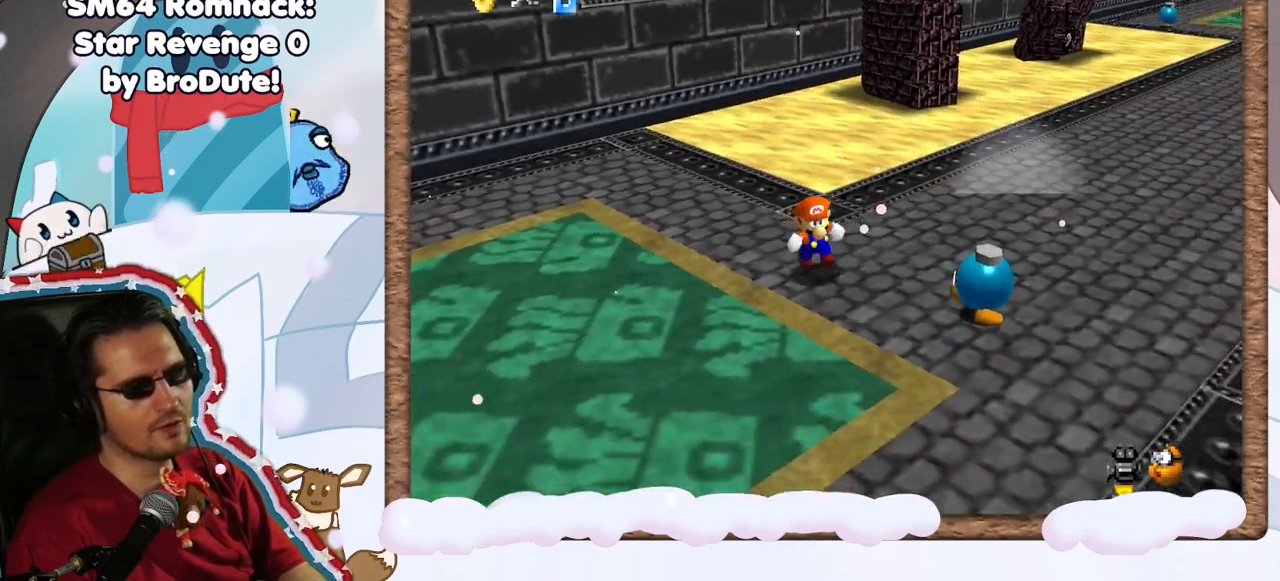
{"dt_ms": 500, "buttons": [], "left_stick": "center", "events": [[17, "left_stick", "down-right"], [167, "left_stick", "right"], [300, "B", "down"], [300, "left_stick", "center"], [500, "B", "up"]]}
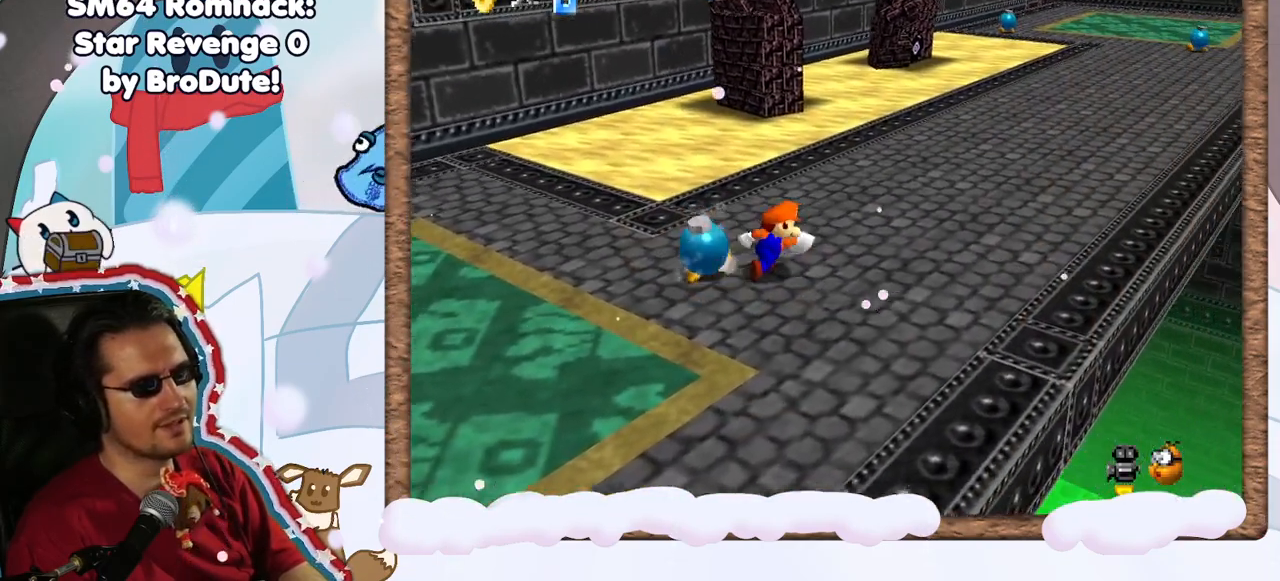
{"dt_ms": 500, "buttons": [], "left_stick": "center", "events": [[117, "left_stick", "right"], [267, "left_stick", "center"]]}
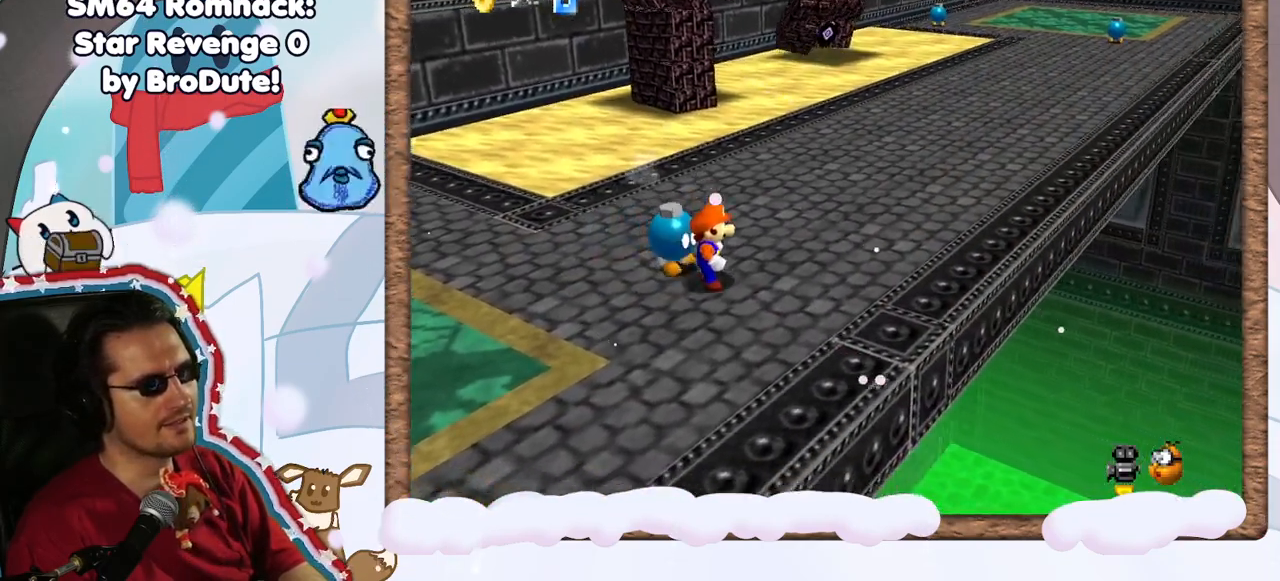
{"dt_ms": 1000, "buttons": ["A"], "left_stick": "up", "events": [[150, "left_stick", "up"], [217, "B", "down"], [267, "left_stick", "center"], [333, "B", "up"], [533, "left_stick", "up"], [667, "C_DOWN", "down"], [717, "C_DOWN", "up"], [833, "A", "down"]]}
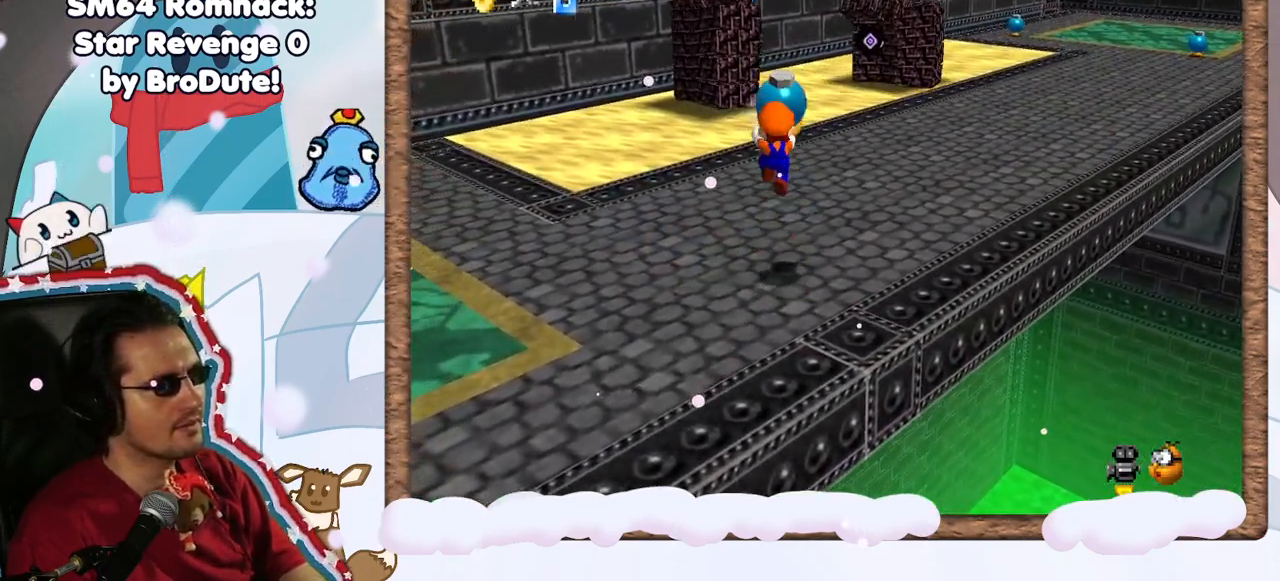
{"dt_ms": 500, "buttons": [], "left_stick": "up", "events": [[217, "A", "up"]]}
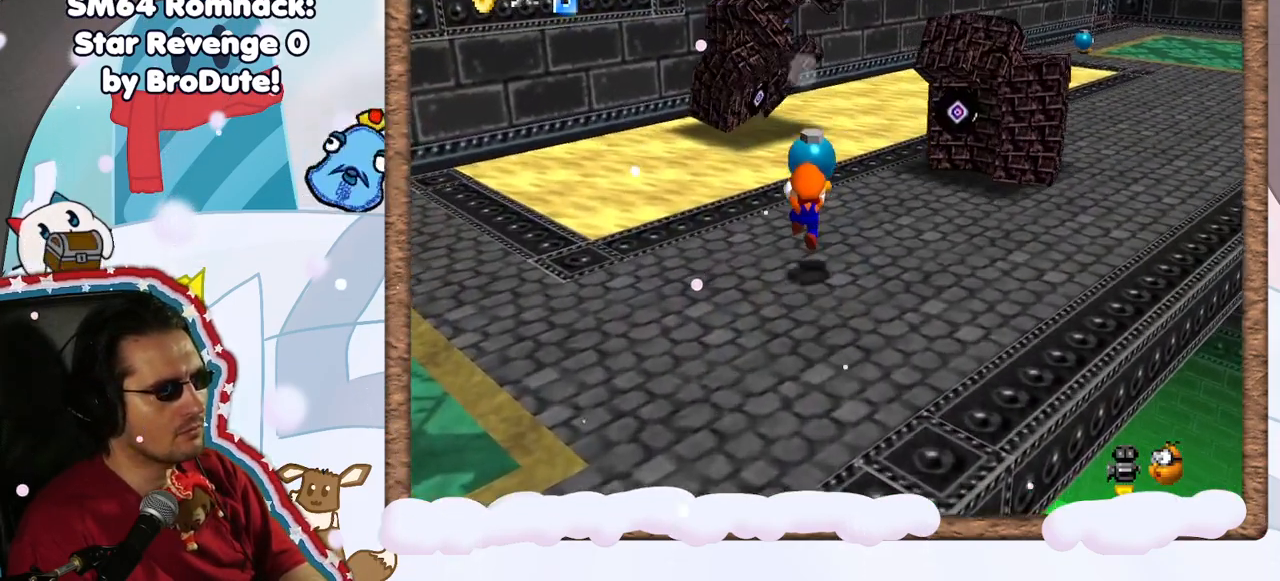
{"dt_ms": 500, "buttons": [], "left_stick": "down-right", "events": [[283, "A", "down"], [317, "B", "down"], [383, "left_stick", "down-right"], [483, "B", "up"], [500, "A", "up"]]}
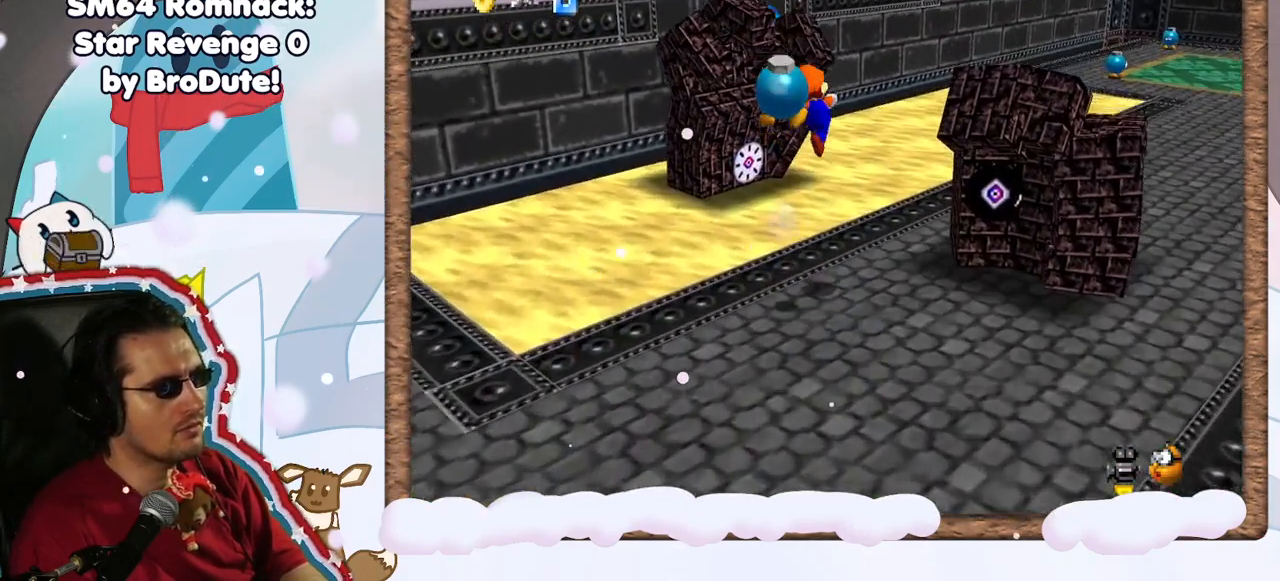
{"dt_ms": 500, "buttons": [], "left_stick": "down", "events": [[383, "left_stick", "down"]]}
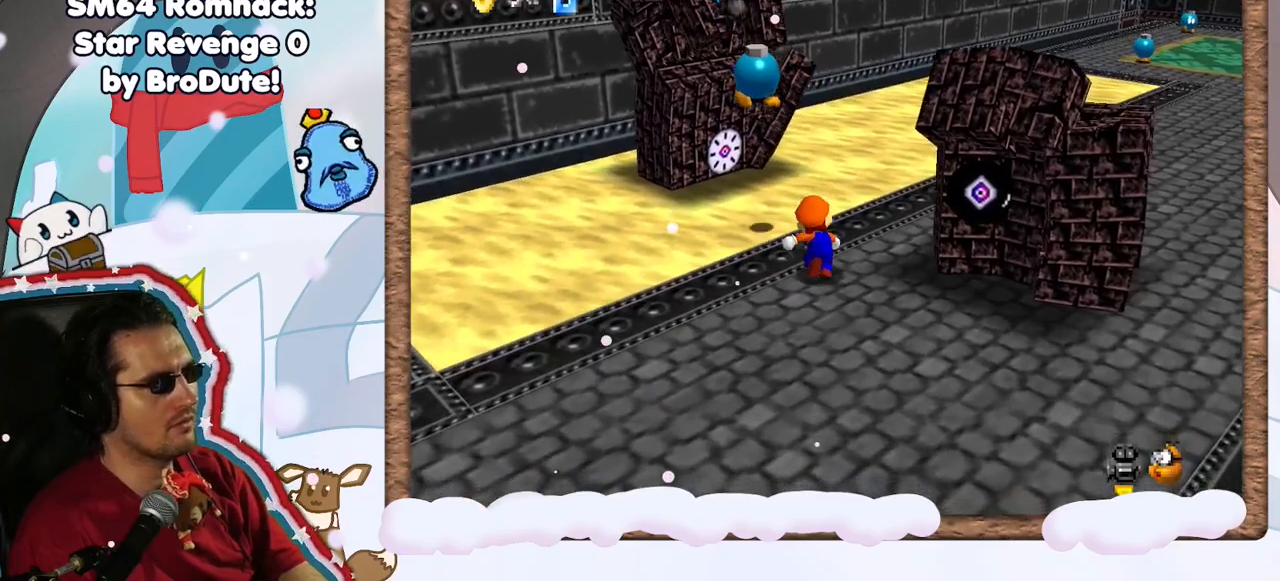
{"dt_ms": 500, "buttons": [], "left_stick": "down-left", "events": [[17, "left_stick", "down-left"]]}
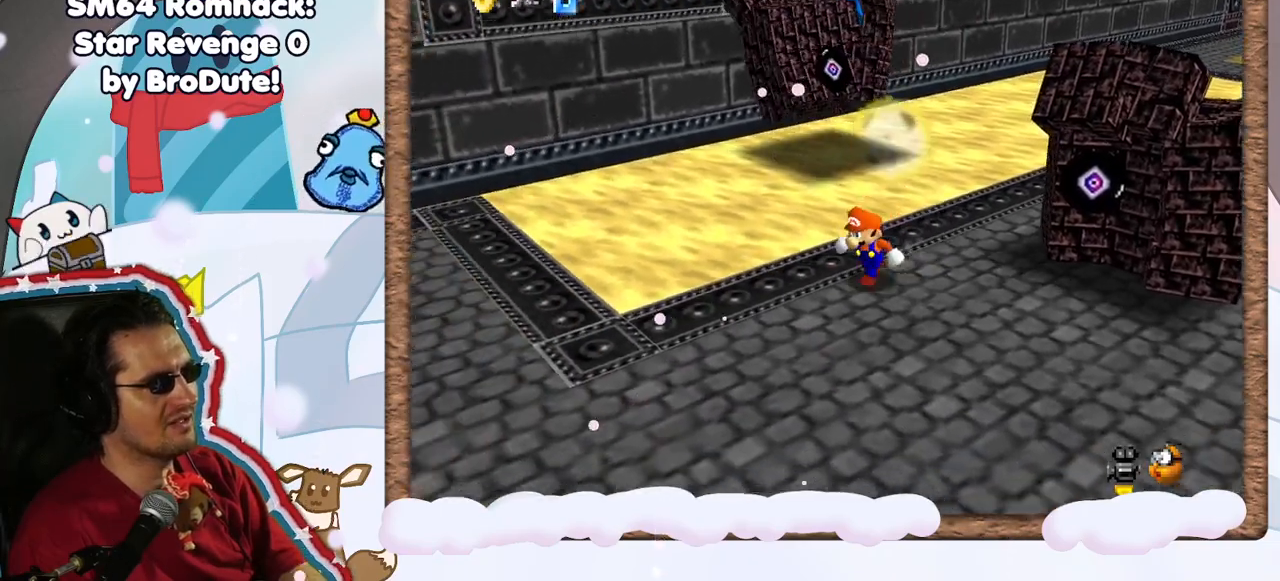
{"dt_ms": 500, "buttons": [], "left_stick": "down-left", "events": []}
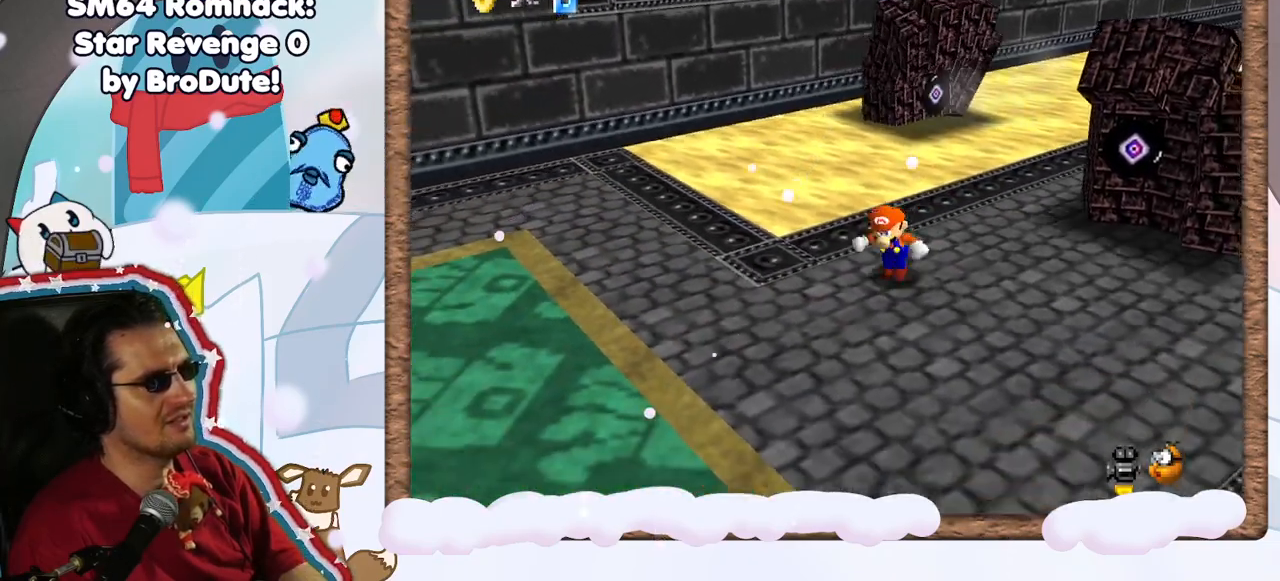
{"dt_ms": 500, "buttons": [], "left_stick": "down-left", "events": []}
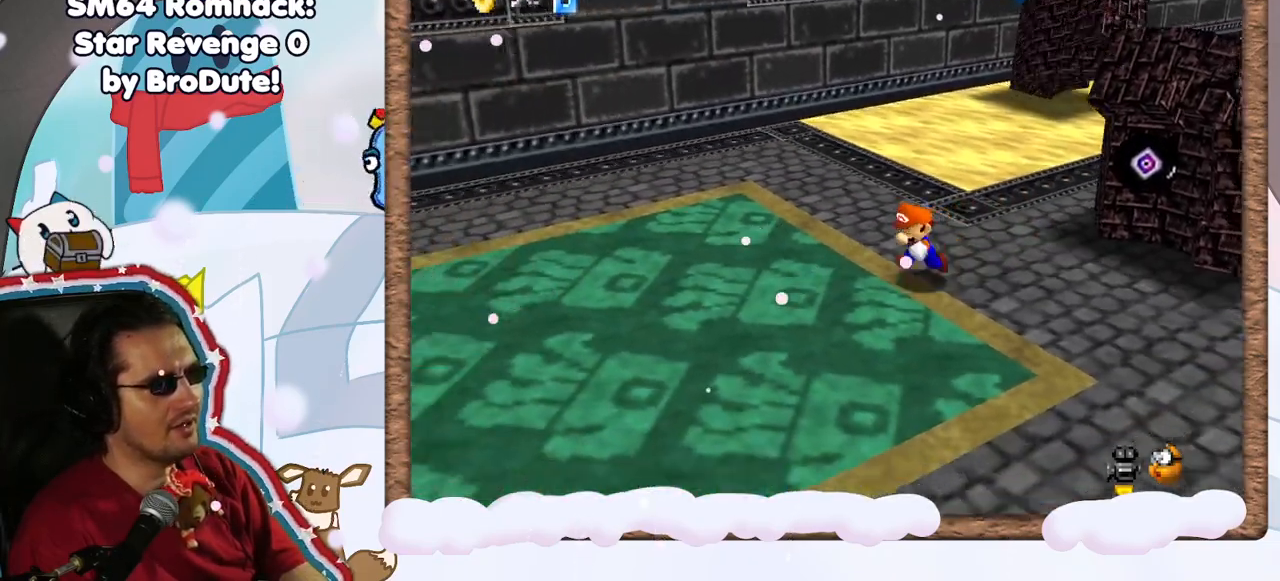
{"dt_ms": 500, "buttons": [], "left_stick": "up-left", "events": [[333, "left_stick", "up-left"]]}
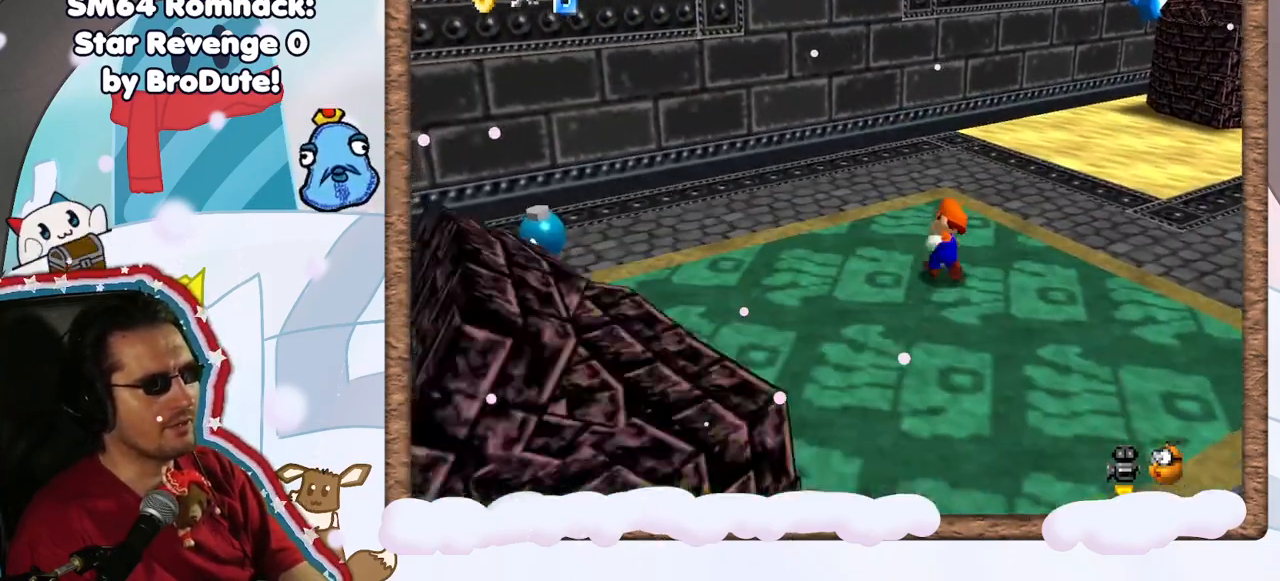
{"dt_ms": 500, "buttons": [], "left_stick": "down-left", "events": [[117, "left_stick", "center"], [167, "left_stick", "up-left"], [233, "left_stick", "left"], [333, "left_stick", "down-left"]]}
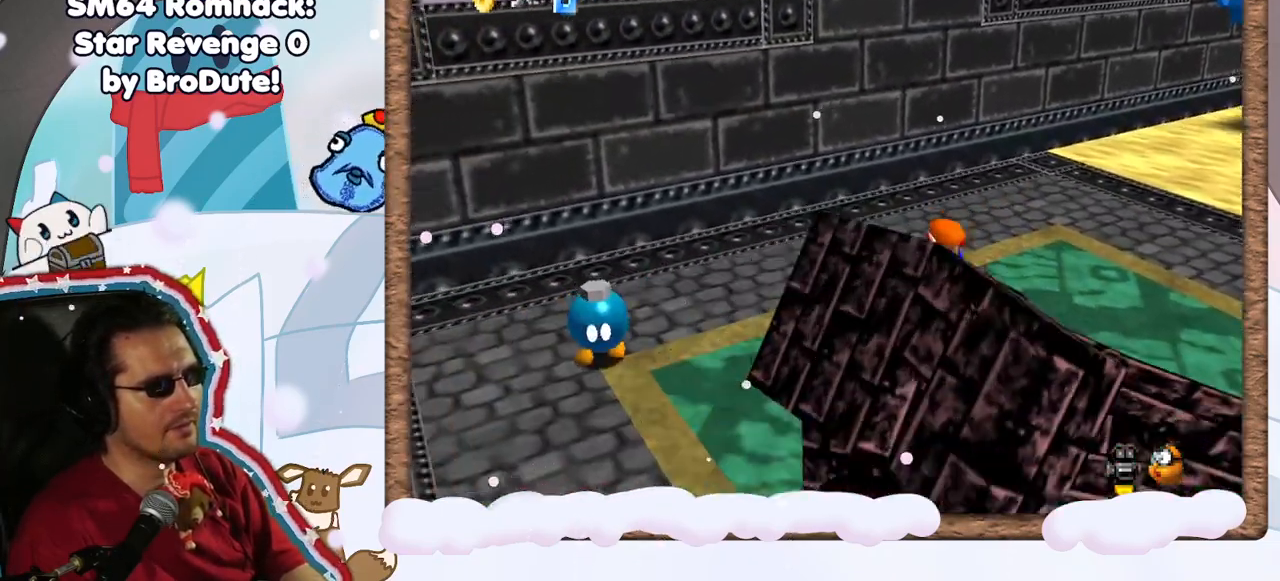
{"dt_ms": 500, "buttons": [], "left_stick": "center", "events": [[400, "left_stick", "center"]]}
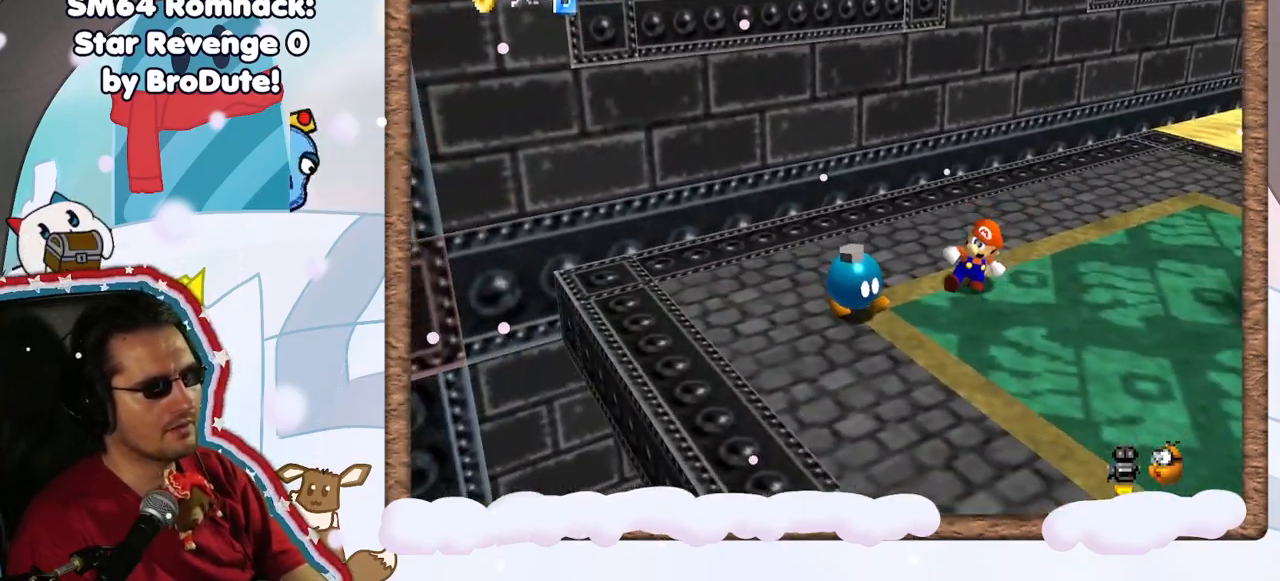
{"dt_ms": 500, "buttons": [], "left_stick": "center", "events": [[83, "left_stick", "down-left"], [283, "B", "down"], [317, "left_stick", "center"], [450, "B", "up"]]}
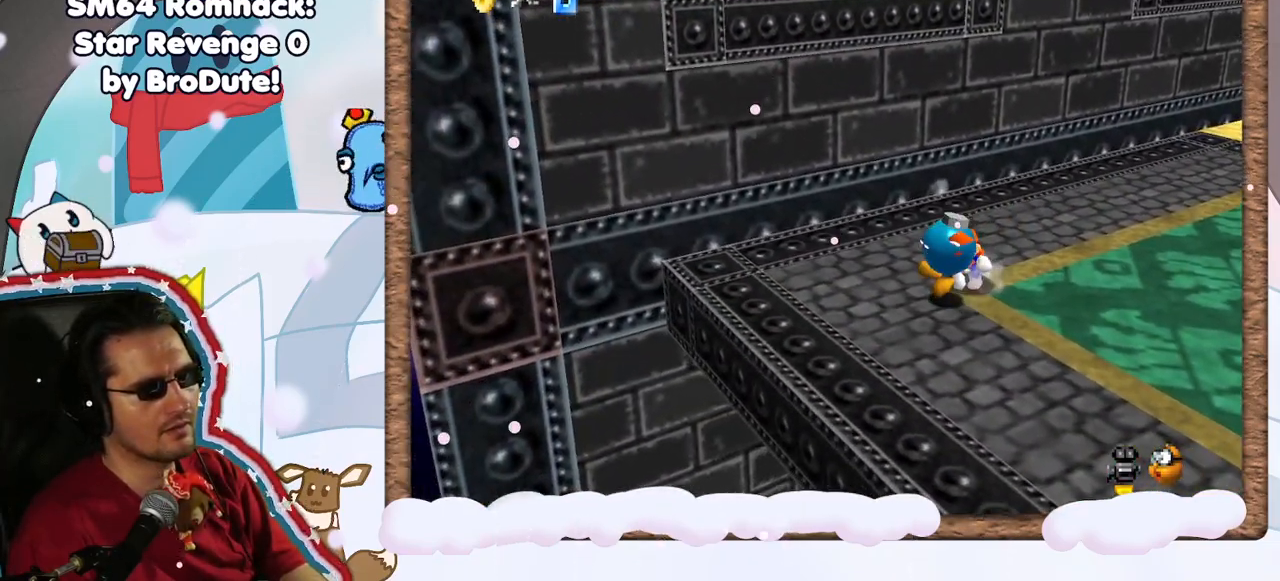
{"dt_ms": 500, "buttons": [], "left_stick": "up-right", "events": [[117, "left_stick", "right"], [167, "C_RIGHT", "down"], [250, "C_RIGHT", "up"], [367, "left_stick", "up-right"]]}
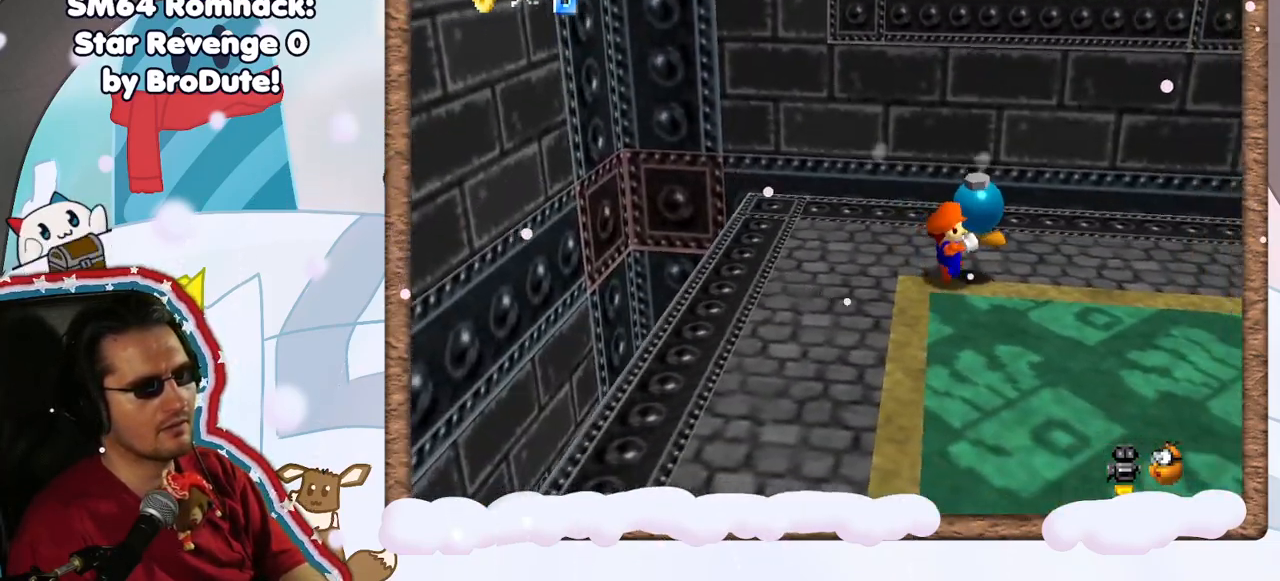
{"dt_ms": 500, "buttons": ["A"], "left_stick": "right", "events": [[33, "left_stick", "right"], [267, "C_LEFT", "down"], [383, "C_LEFT", "up"], [433, "A", "down"]]}
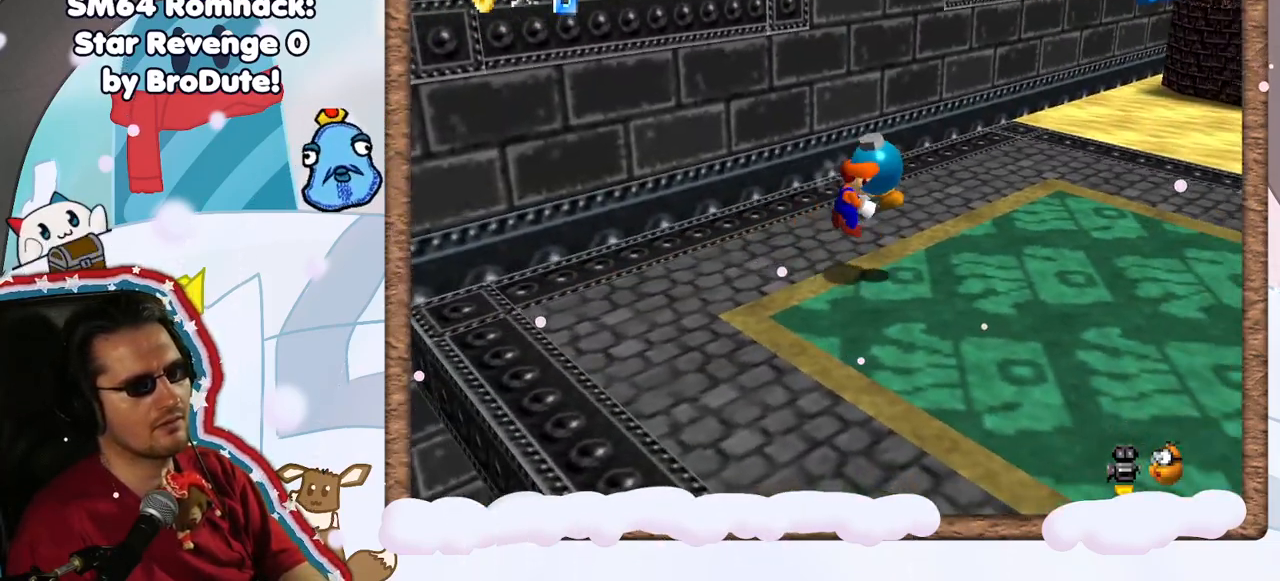
{"dt_ms": 500, "buttons": [], "left_stick": "up-right", "events": [[117, "left_stick", "up-right"], [267, "A", "up"]]}
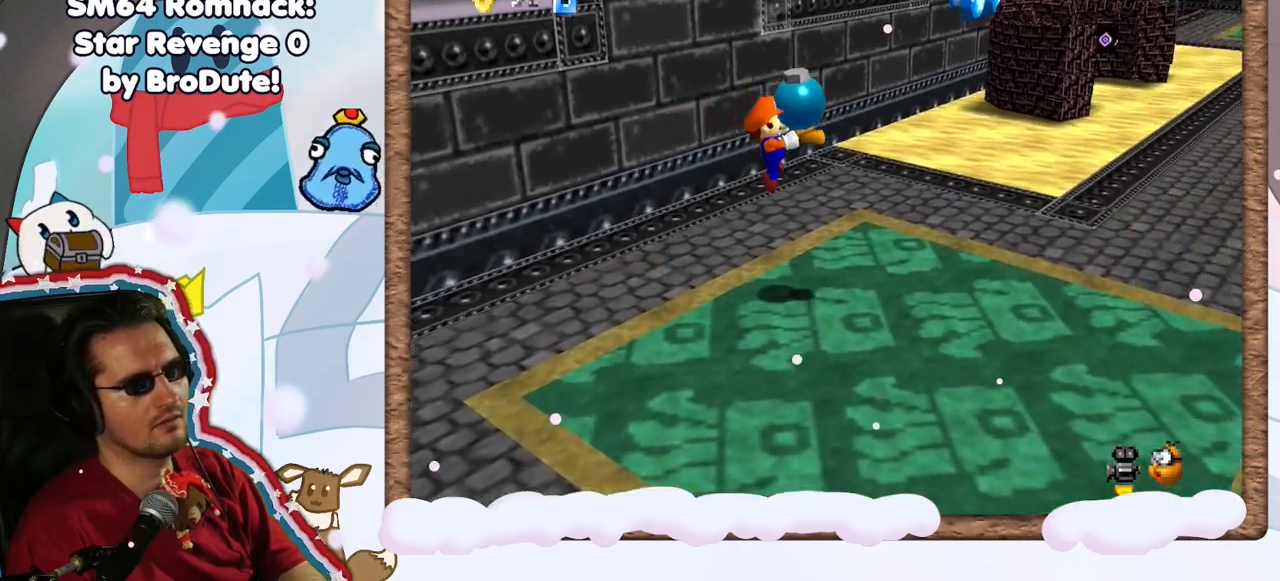
{"dt_ms": 500, "buttons": ["A"], "left_stick": "up-right", "events": [[333, "A", "down"]]}
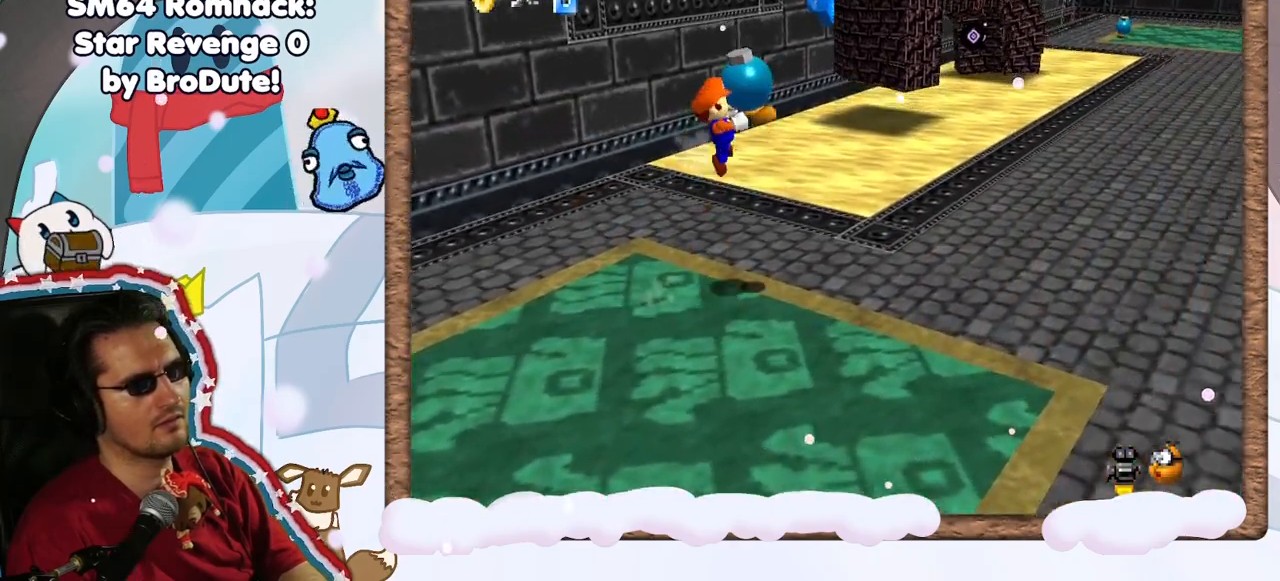
{"dt_ms": 500, "buttons": [], "left_stick": "right", "events": [[33, "A", "up"], [150, "left_stick", "right"]]}
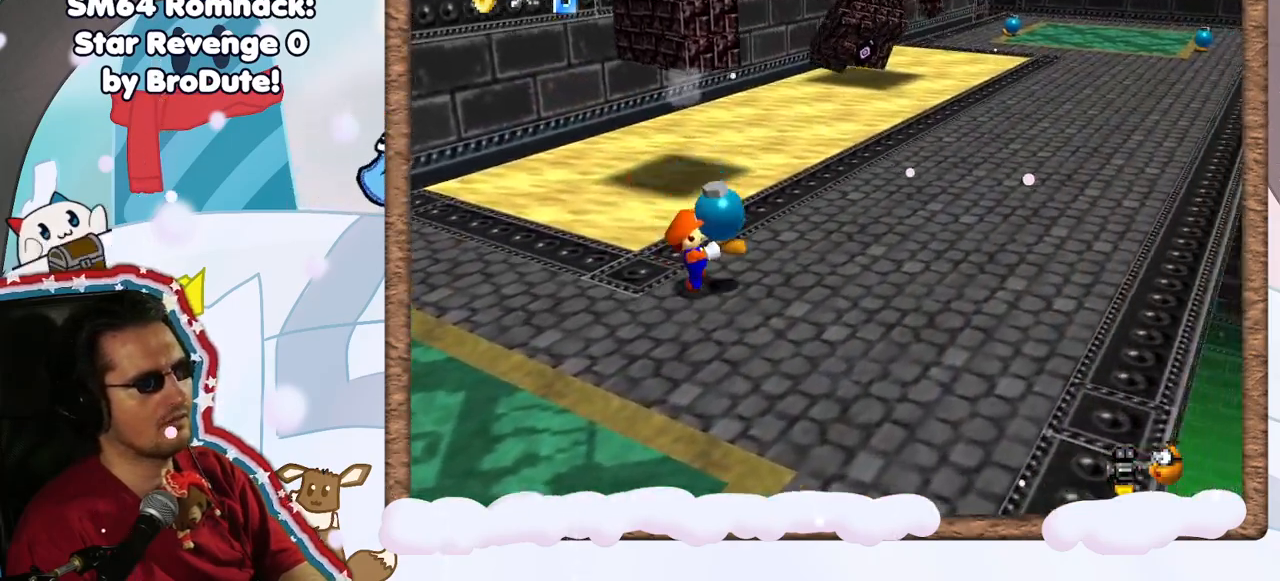
{"dt_ms": 500, "buttons": [], "left_stick": "up", "events": [[50, "left_stick", "up-right"], [167, "A", "down"], [333, "A", "up"], [383, "left_stick", "up"]]}
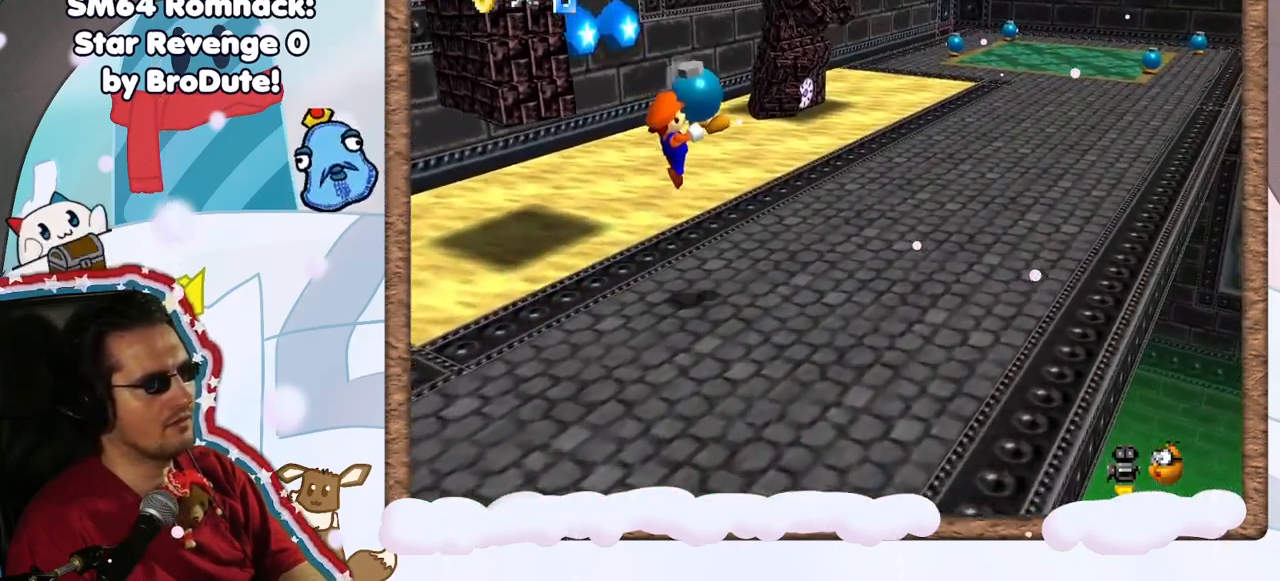
{"dt_ms": 500, "buttons": [], "left_stick": "up-right", "events": [[117, "left_stick", "up-right"]]}
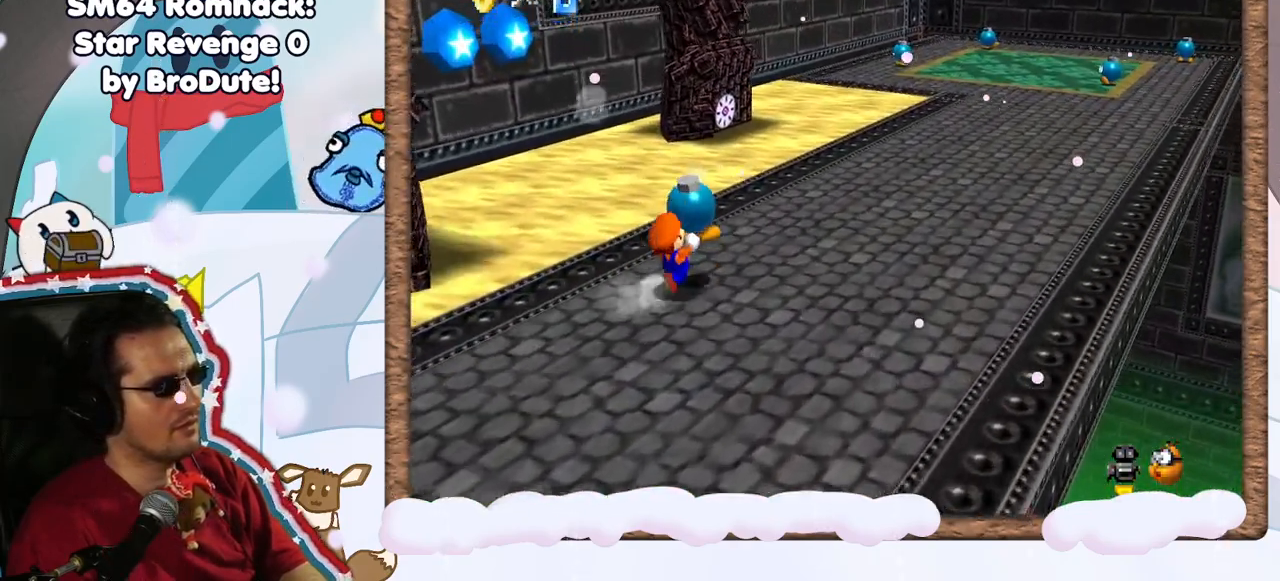
{"dt_ms": 500, "buttons": ["A", "B"], "left_stick": "right", "events": [[283, "A", "down"], [350, "B", "down"], [467, "left_stick", "right"]]}
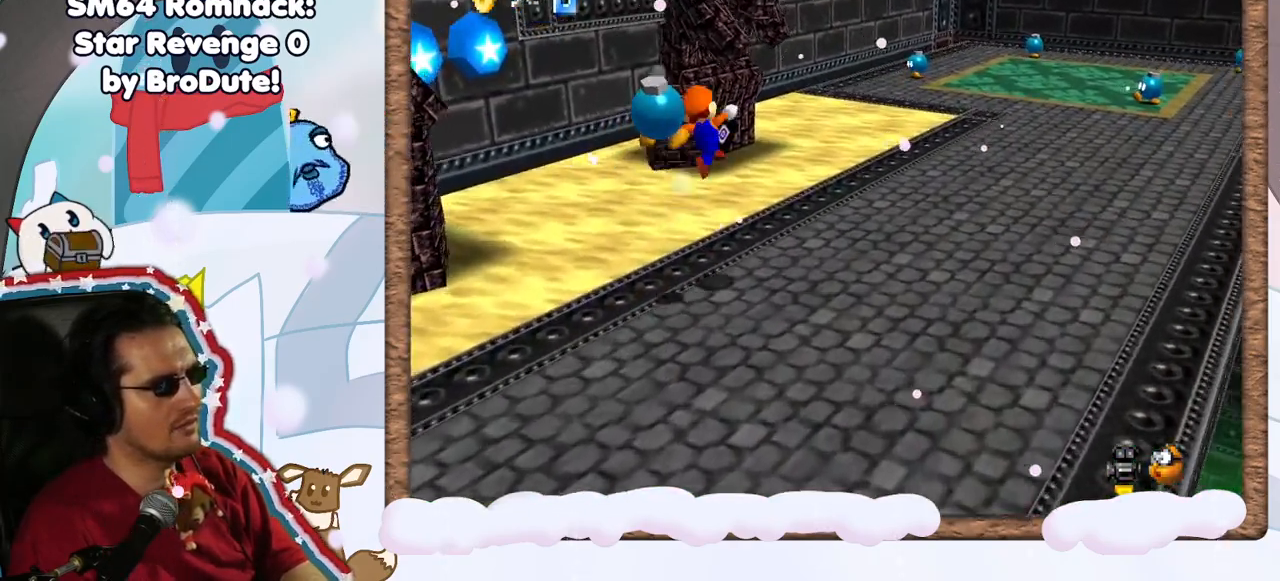
{"dt_ms": 500, "buttons": [], "left_stick": "down", "events": [[100, "left_stick", "down-right"], [150, "B", "up"], [183, "A", "up"], [500, "left_stick", "down"]]}
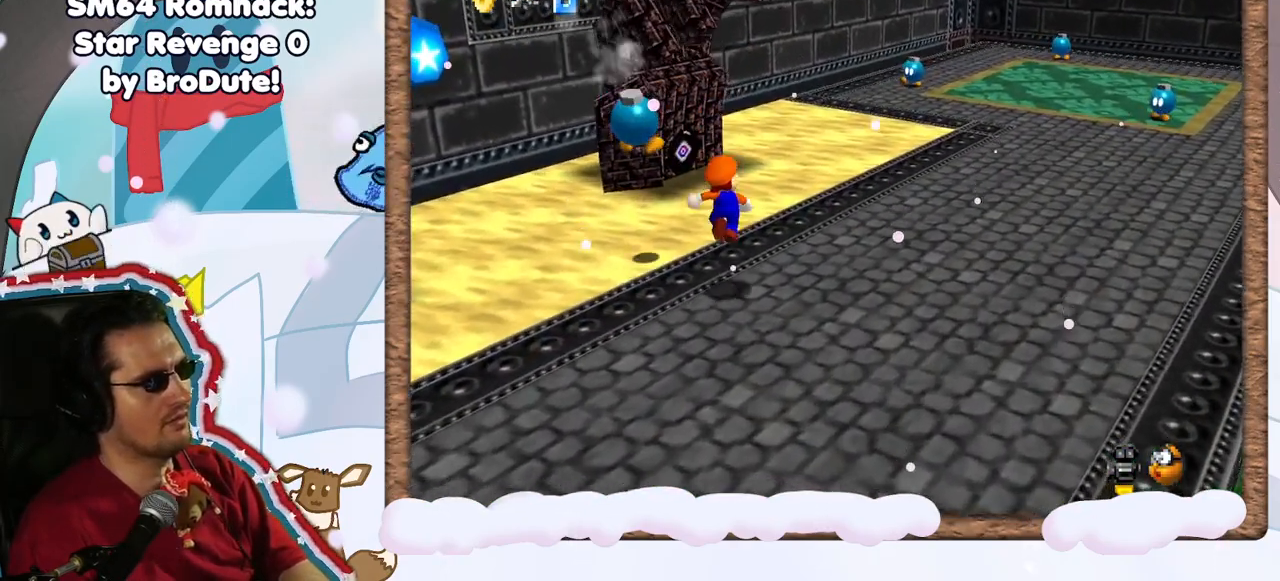
{"dt_ms": 500, "buttons": [], "left_stick": "down-left", "events": [[150, "left_stick", "down-left"]]}
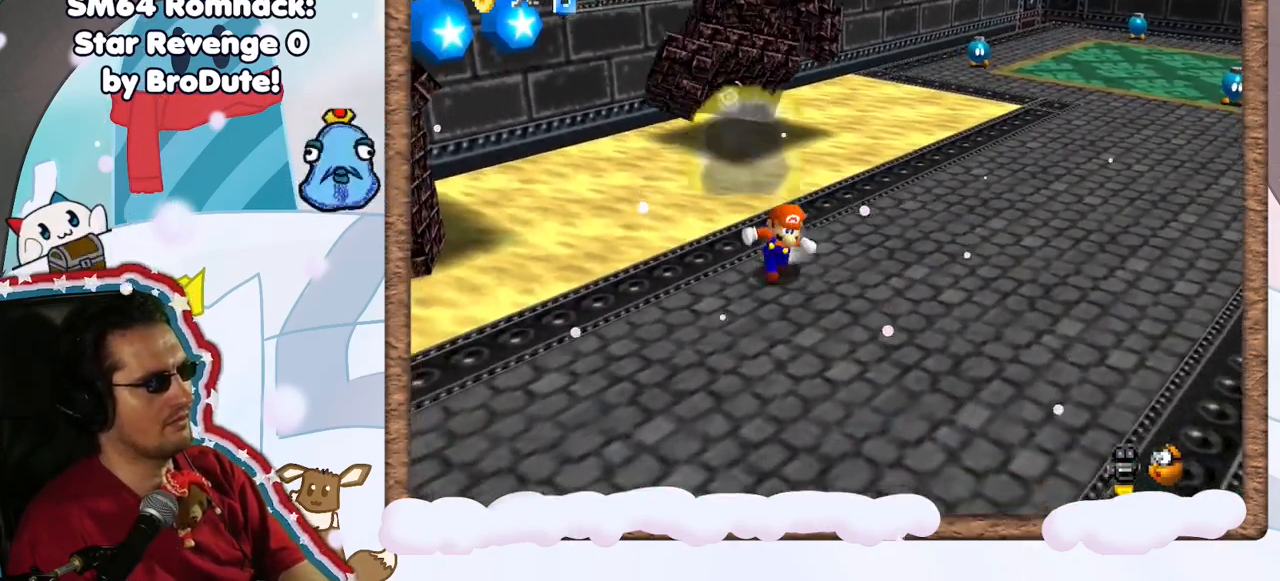
{"dt_ms": 500, "buttons": [], "left_stick": "up-right", "events": [[33, "left_stick", "down-right"], [150, "left_stick", "right"], [383, "left_stick", "up-right"]]}
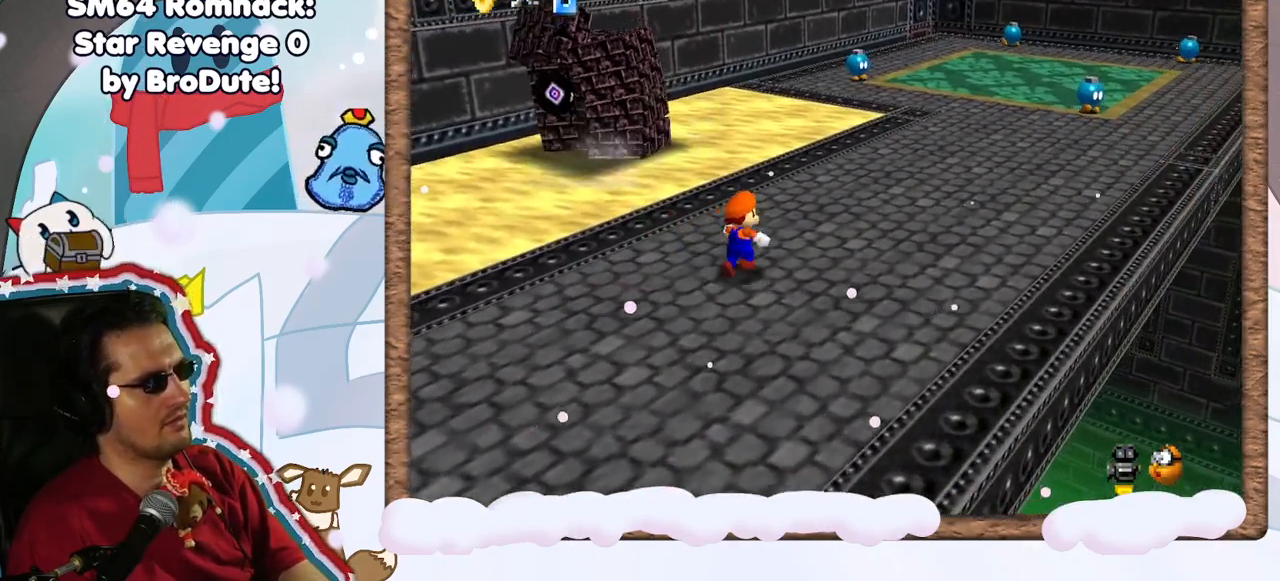
{"dt_ms": 500, "buttons": ["C_RIGHT"], "left_stick": "right", "events": [[33, "Z", "down"], [100, "A", "down"], [217, "Z", "up"], [233, "A", "up"], [467, "C_RIGHT", "down"], [467, "left_stick", "right"]]}
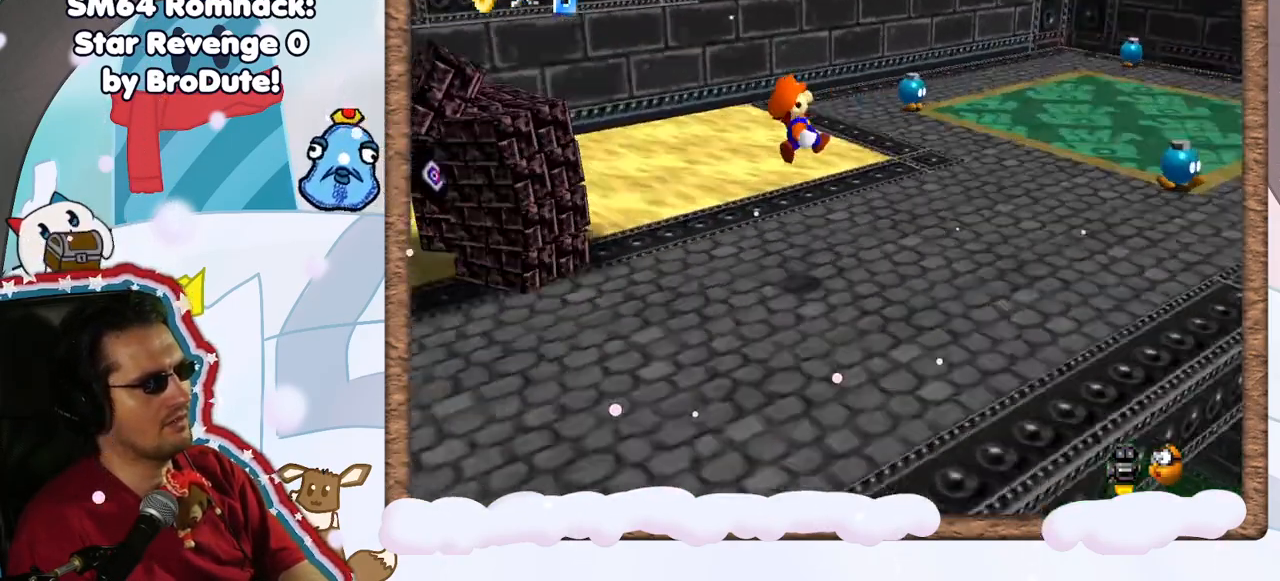
{"dt_ms": 500, "buttons": [], "left_stick": "center", "events": [[67, "left_stick", "down-right"], [100, "C_RIGHT", "up"], [183, "left_stick", "down"], [300, "left_stick", "center"]]}
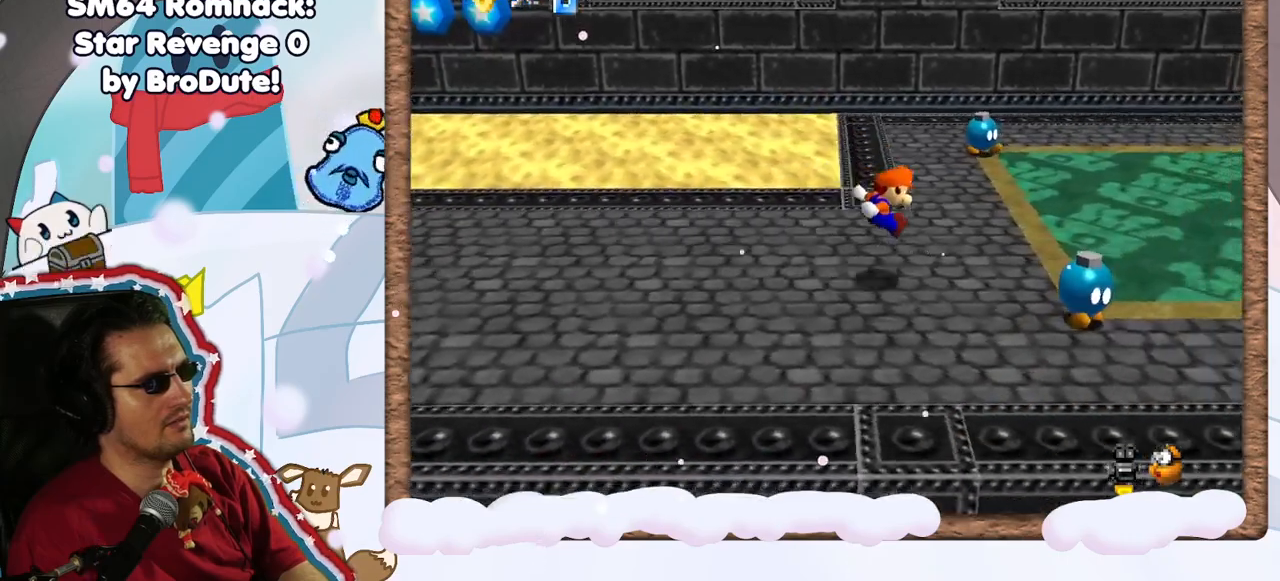
{"dt_ms": 500, "buttons": ["B"], "left_stick": "down", "events": [[217, "left_stick", "down"], [317, "C_RIGHT", "down"], [367, "C_RIGHT", "up"], [417, "B", "down"]]}